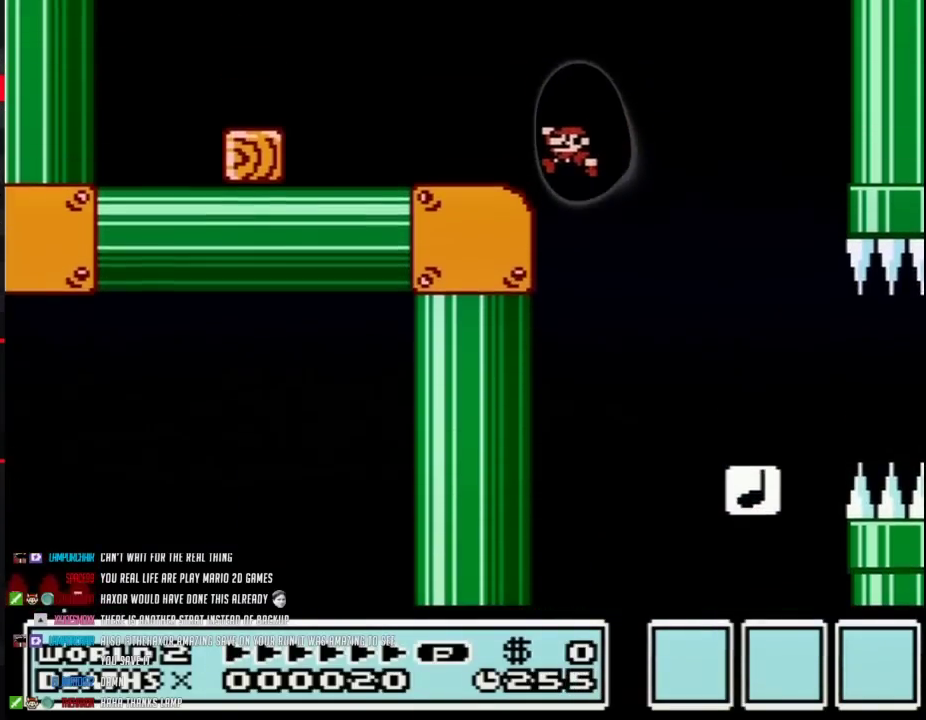
Gameplay with a controller (Nintendo layout); each line is a JSON object with the inputs held at the frame after it. "events" lists button and stick changes between this image and that frame as [ms after this image, input, new state], when the widget could be followed in between. Not read: L3 R3.
{"buttons": ["B", "DPAD_RIGHT"], "events": [[100, "A", "up"], [100, "DPAD_LEFT", "up"], [167, "DPAD_RIGHT", "down"]]}
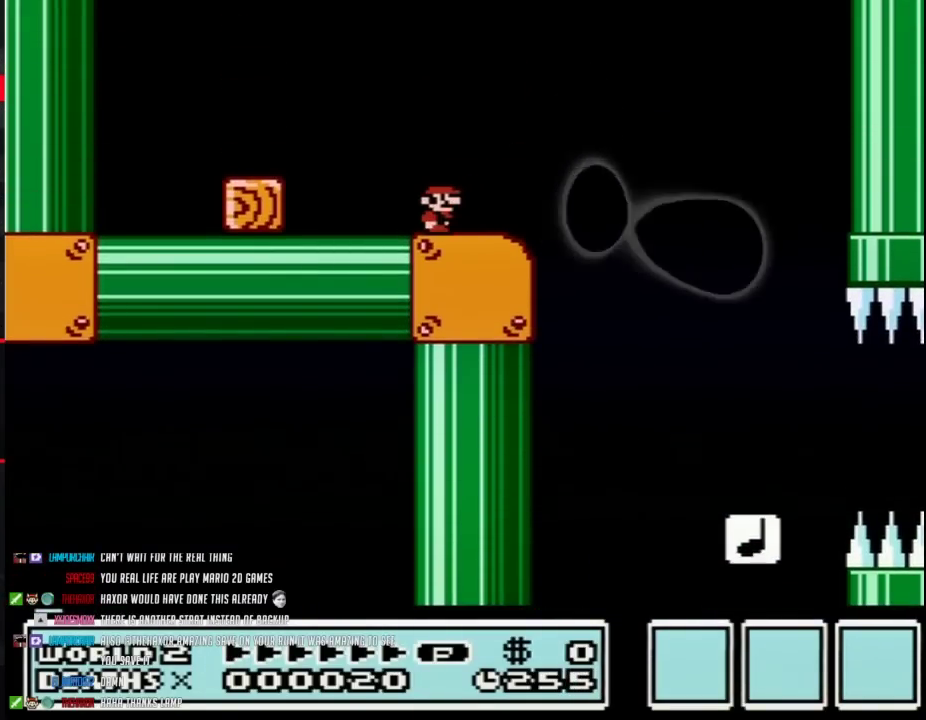
{"buttons": ["B", "DPAD_RIGHT"], "events": [[183, "A", "down"], [317, "A", "up"]]}
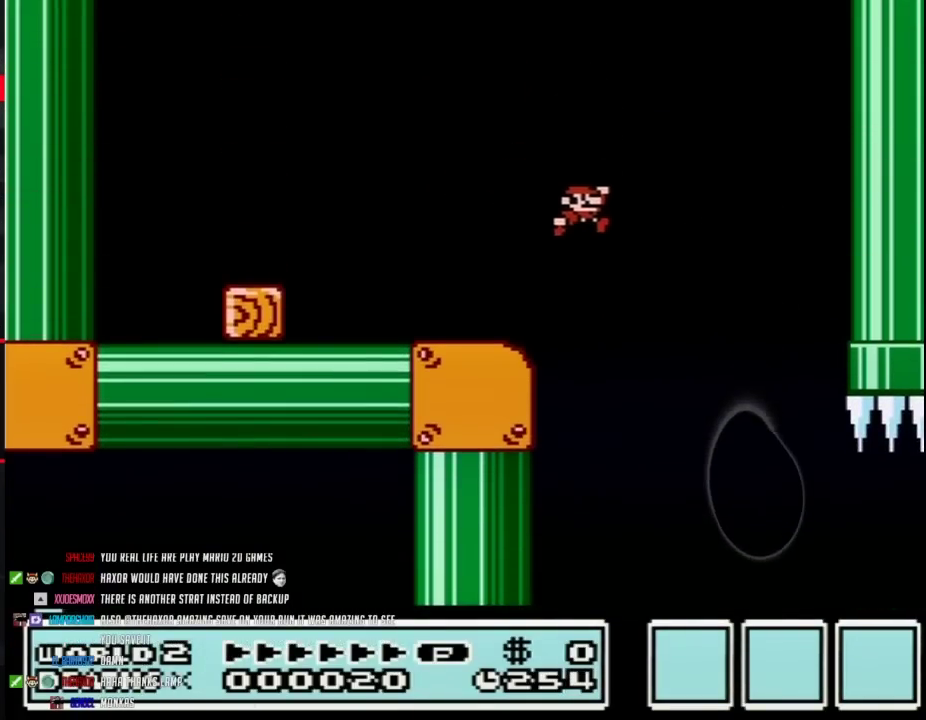
{"buttons": ["B", "DPAD_RIGHT"], "events": [[100, "DPAD_RIGHT", "up"], [267, "DPAD_LEFT", "down"], [417, "DPAD_LEFT", "up"], [483, "DPAD_RIGHT", "down"]]}
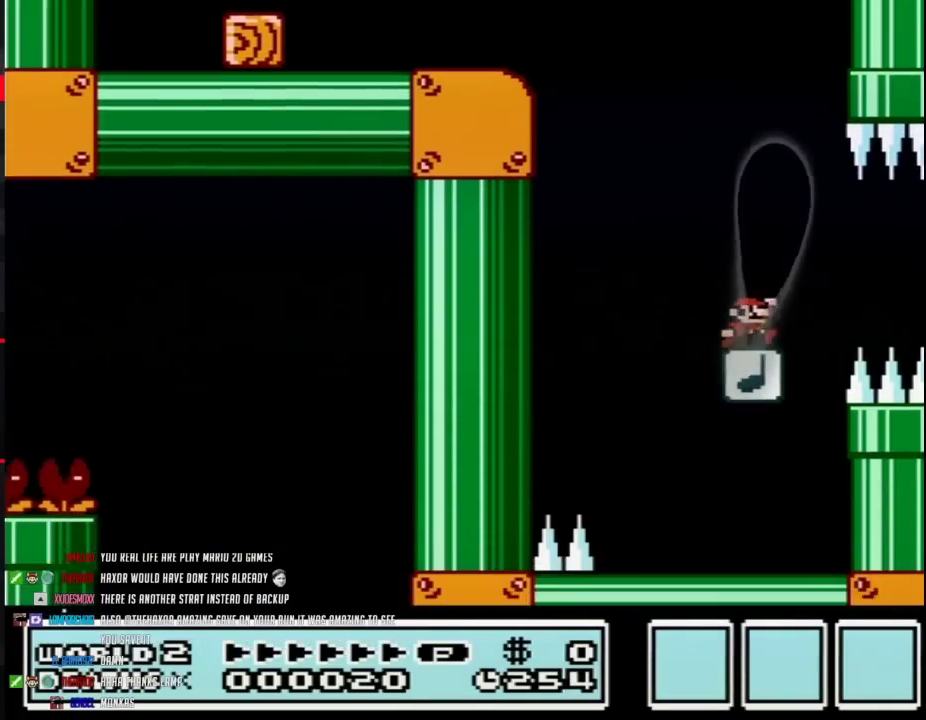
{"buttons": ["A", "B"], "events": [[100, "DPAD_LEFT", "down"], [100, "DPAD_RIGHT", "up"], [133, "A", "down"], [233, "DPAD_LEFT", "up"], [233, "DPAD_RIGHT", "down"], [417, "DPAD_RIGHT", "up"]]}
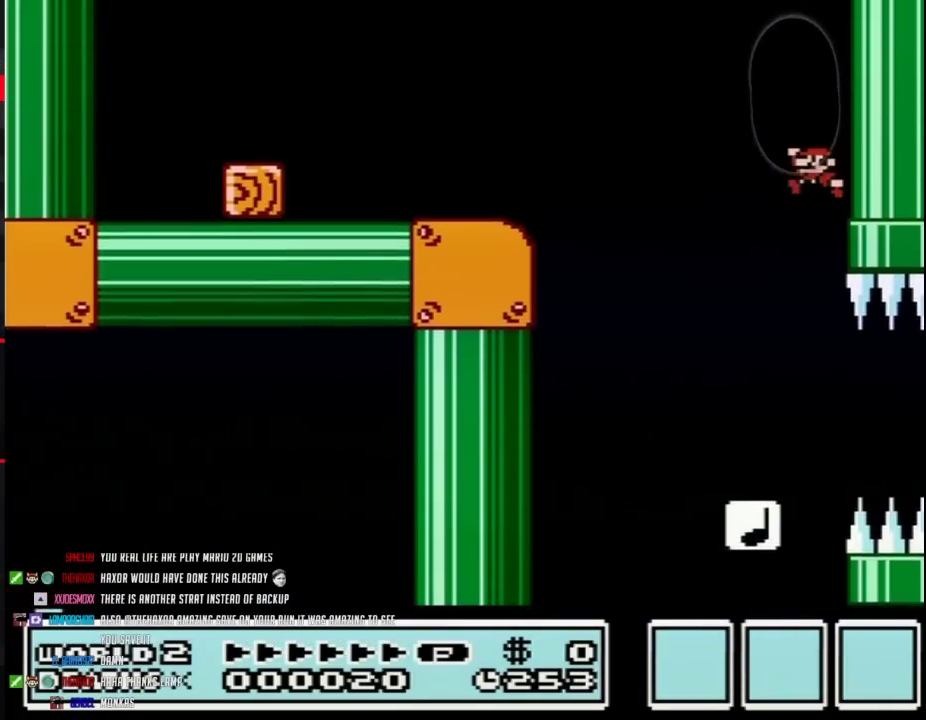
{"buttons": ["B"], "events": [[33, "DPAD_LEFT", "down"], [283, "A", "up"], [317, "DPAD_LEFT", "up"]]}
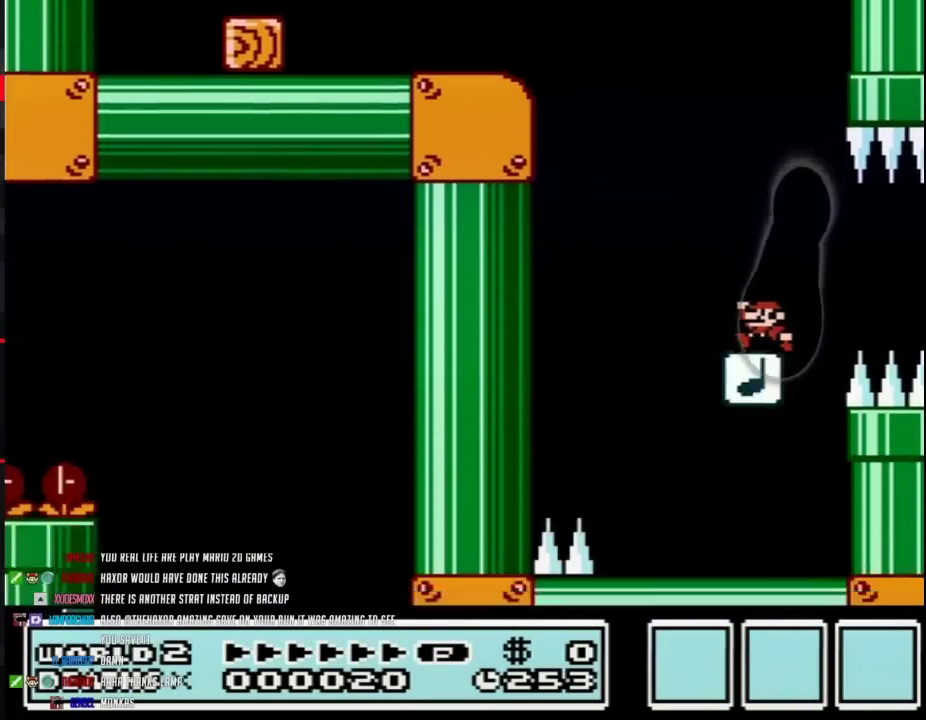
{"buttons": ["A", "B", "DPAD_LEFT"], "events": [[17, "DPAD_LEFT", "down"], [167, "A", "down"]]}
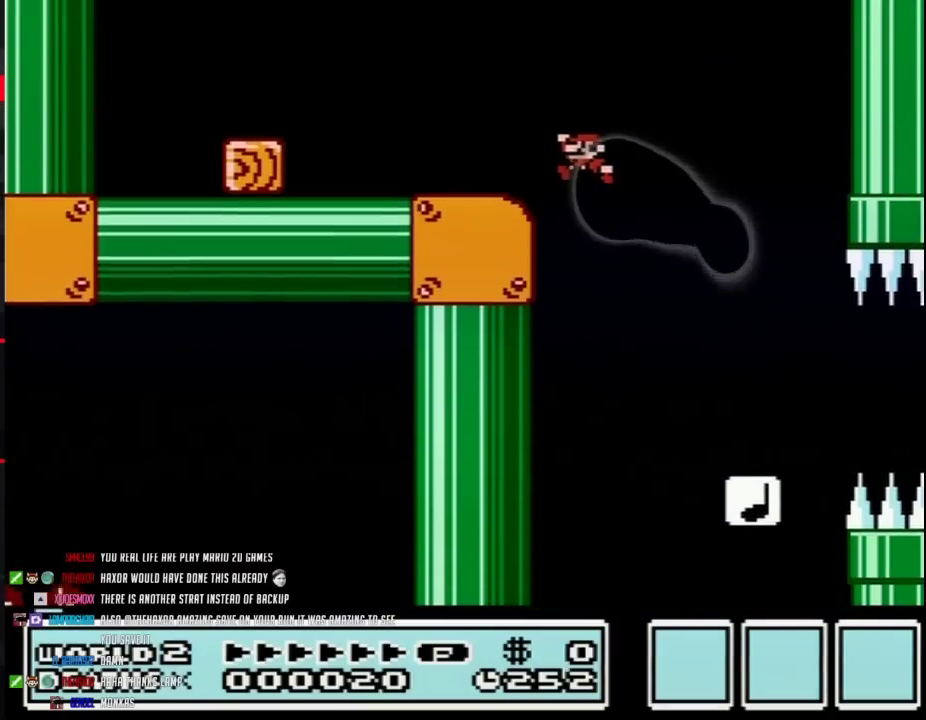
{"buttons": ["B", "DPAD_RIGHT"], "events": [[200, "A", "up"], [217, "DPAD_LEFT", "up"], [350, "DPAD_RIGHT", "down"]]}
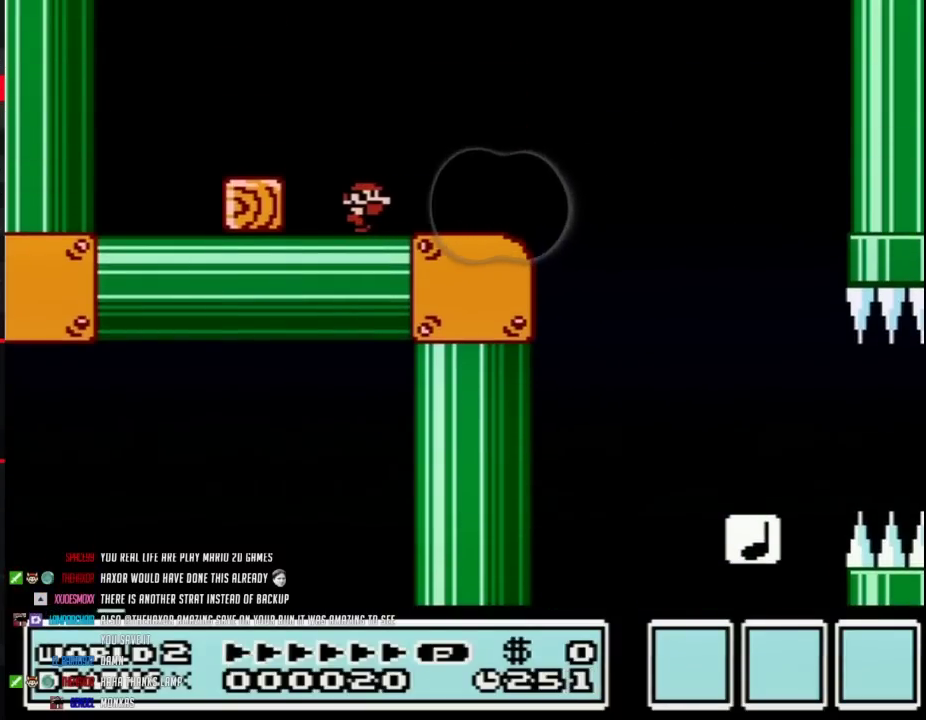
{"buttons": ["B", "DPAD_RIGHT"], "events": []}
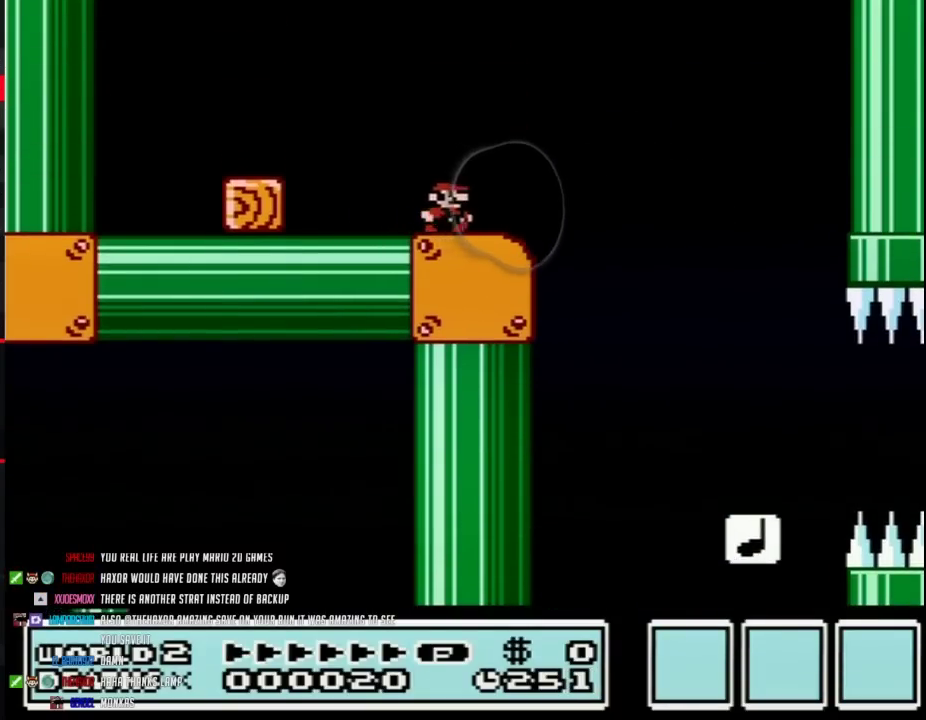
{"buttons": ["B", "DPAD_RIGHT"], "events": [[283, "A", "down"], [500, "A", "up"]]}
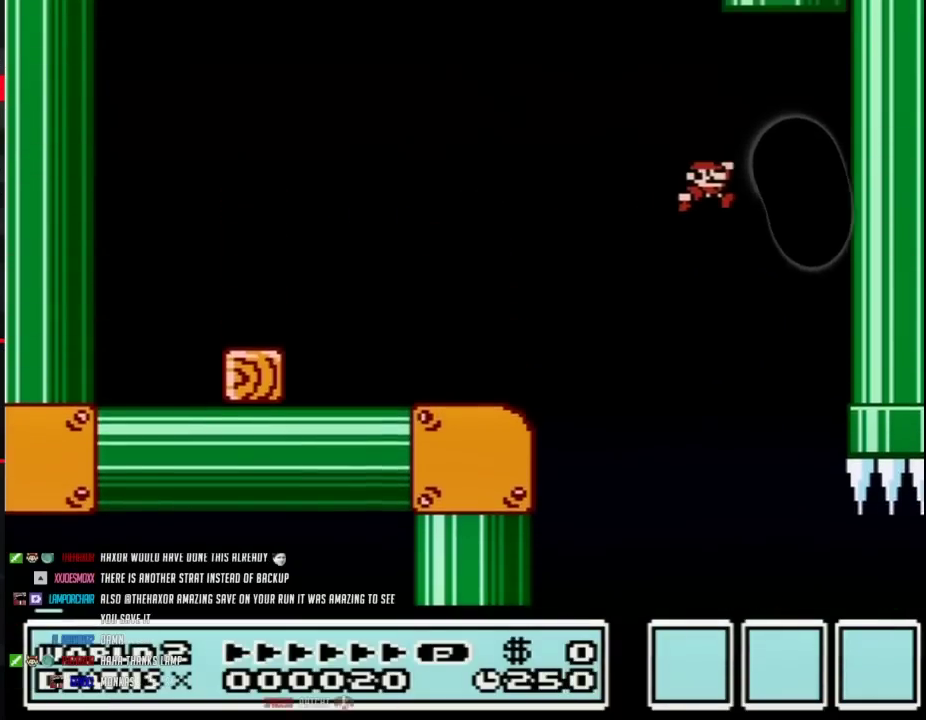
{"buttons": ["A", "B", "DPAD_LEFT"], "events": [[350, "A", "down"], [450, "DPAD_RIGHT", "up"], [483, "DPAD_LEFT", "down"]]}
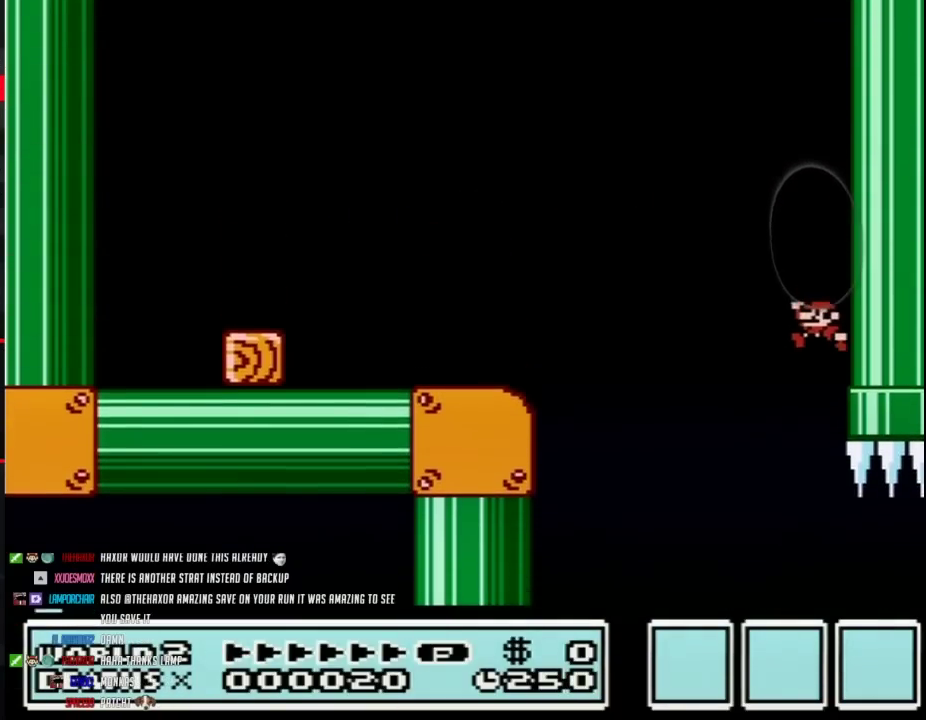
{"buttons": ["B"], "events": [[167, "A", "up"], [200, "DPAD_LEFT", "up"]]}
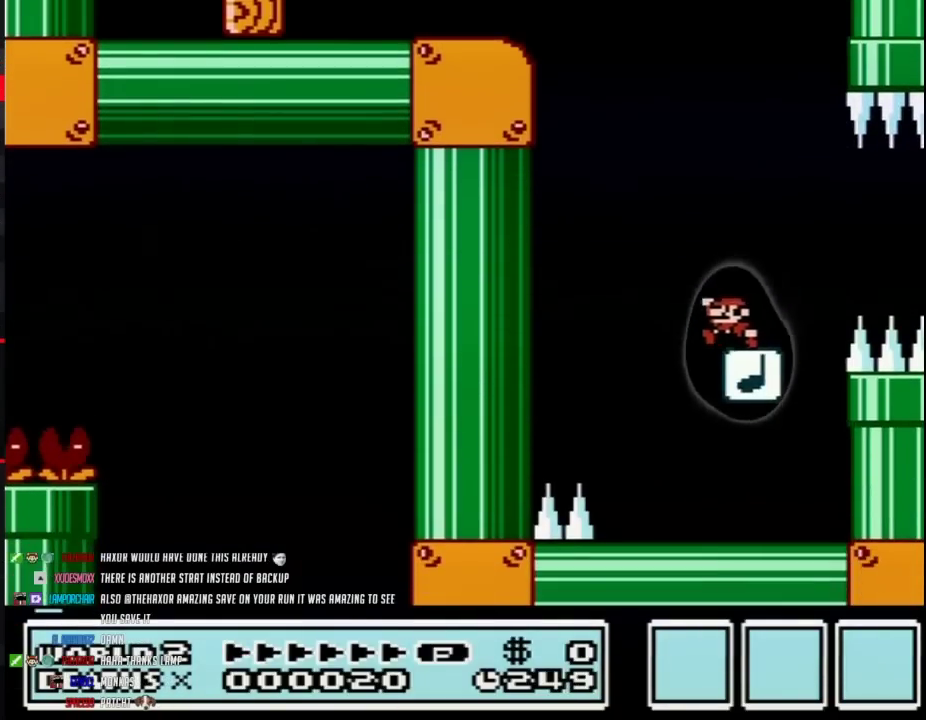
{"buttons": ["B"], "events": [[17, "DPAD_LEFT", "down"], [33, "A", "down"], [467, "DPAD_LEFT", "up"], [500, "A", "up"]]}
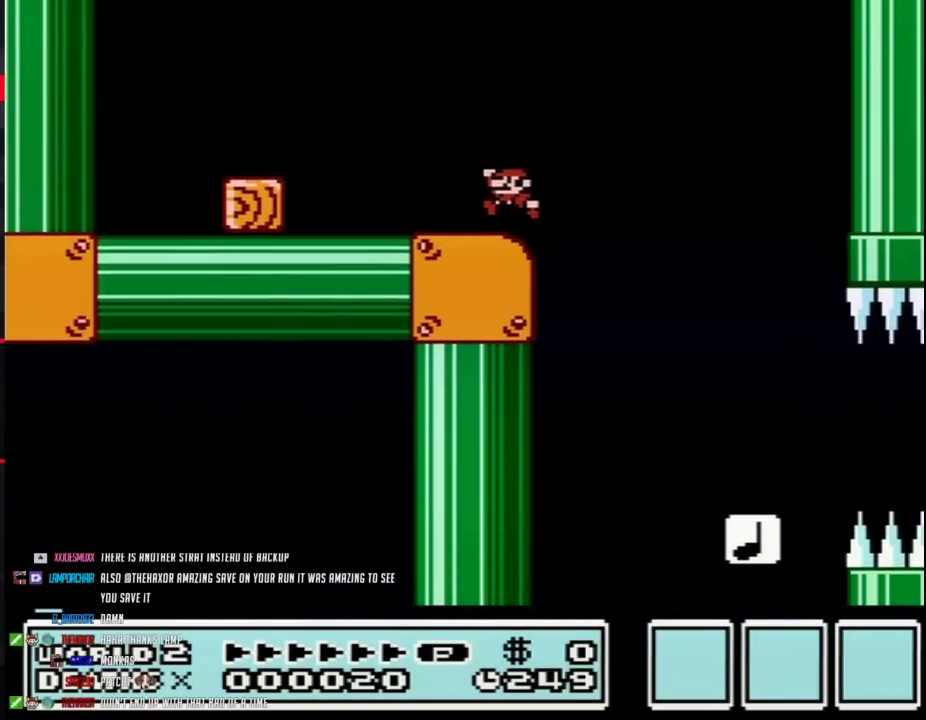
{"buttons": ["B", "DPAD_RIGHT"], "events": [[100, "DPAD_RIGHT", "down"]]}
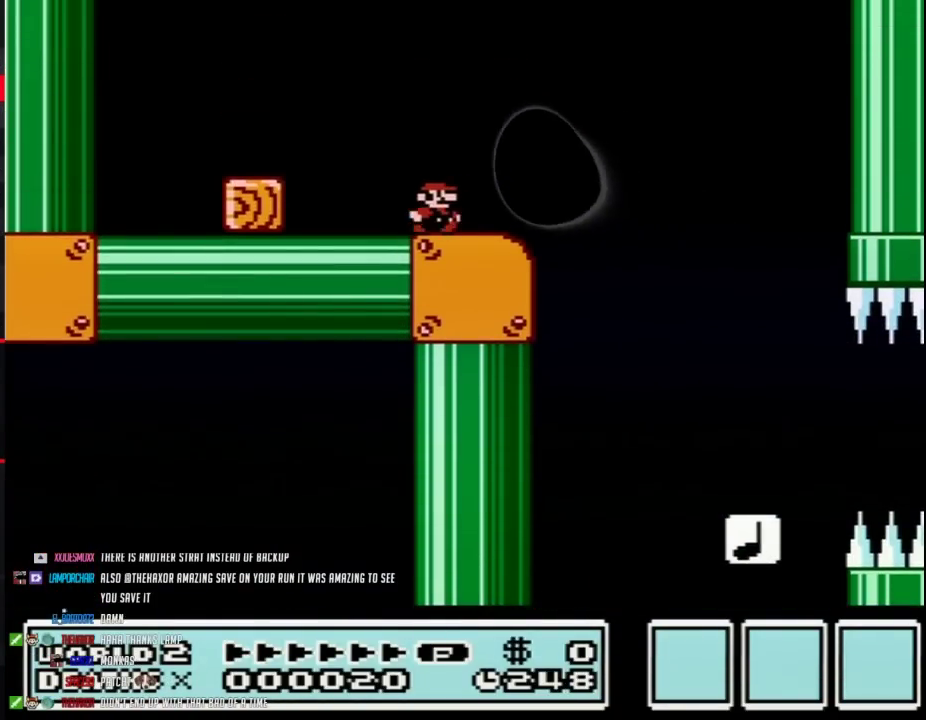
{"buttons": ["A", "B", "DPAD_RIGHT"], "events": [[417, "A", "down"]]}
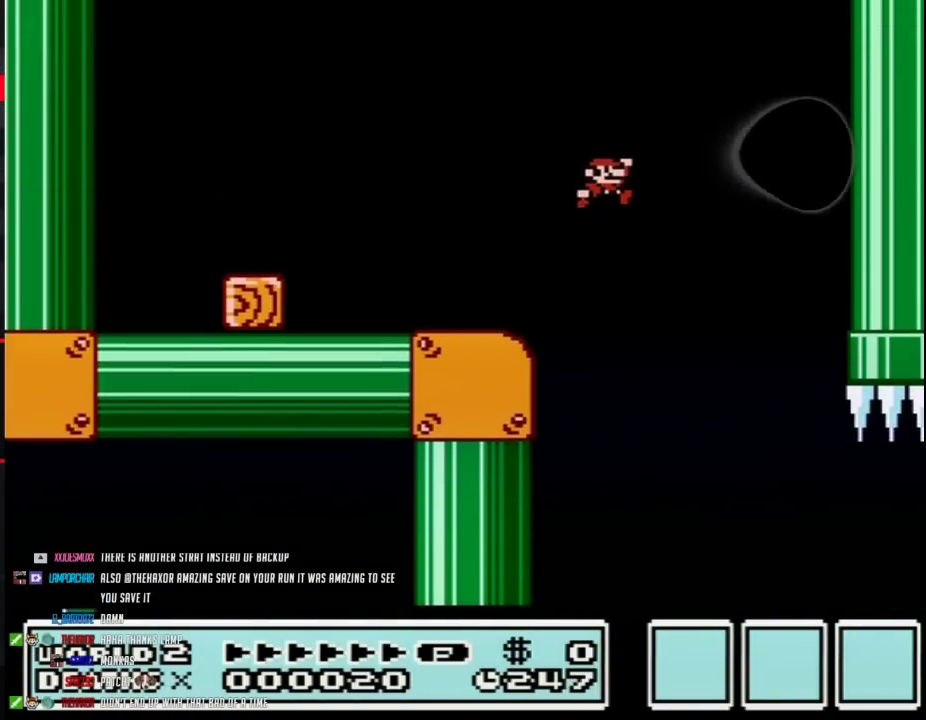
{"buttons": ["B", "DPAD_RIGHT"], "events": [[167, "A", "up"]]}
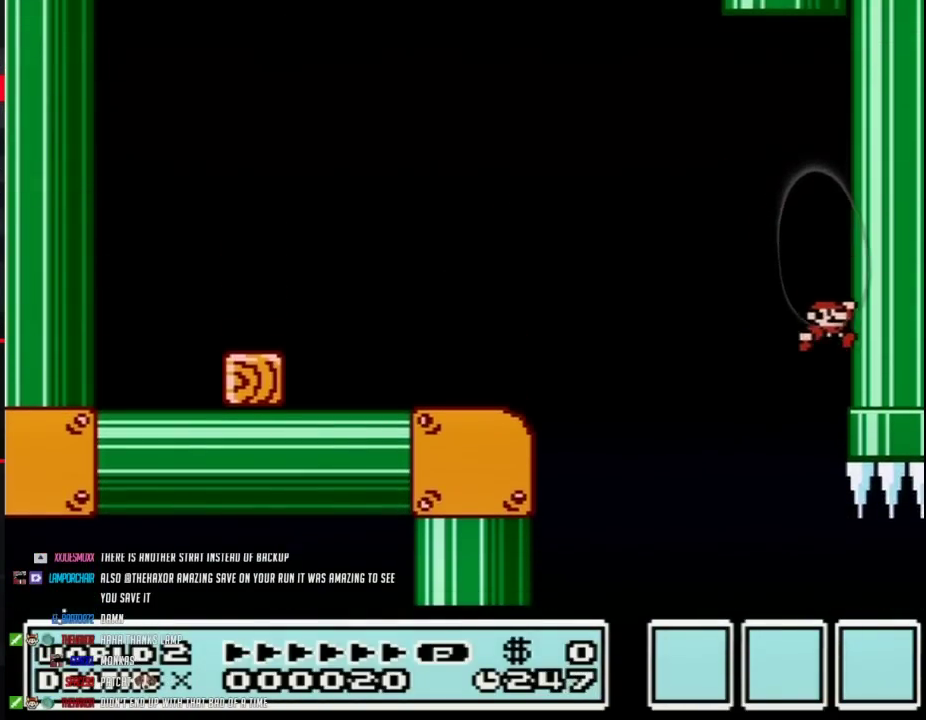
{"buttons": ["B"], "events": [[33, "A", "down"], [83, "DPAD_RIGHT", "up"], [150, "DPAD_LEFT", "down"], [300, "A", "up"], [400, "DPAD_LEFT", "up"]]}
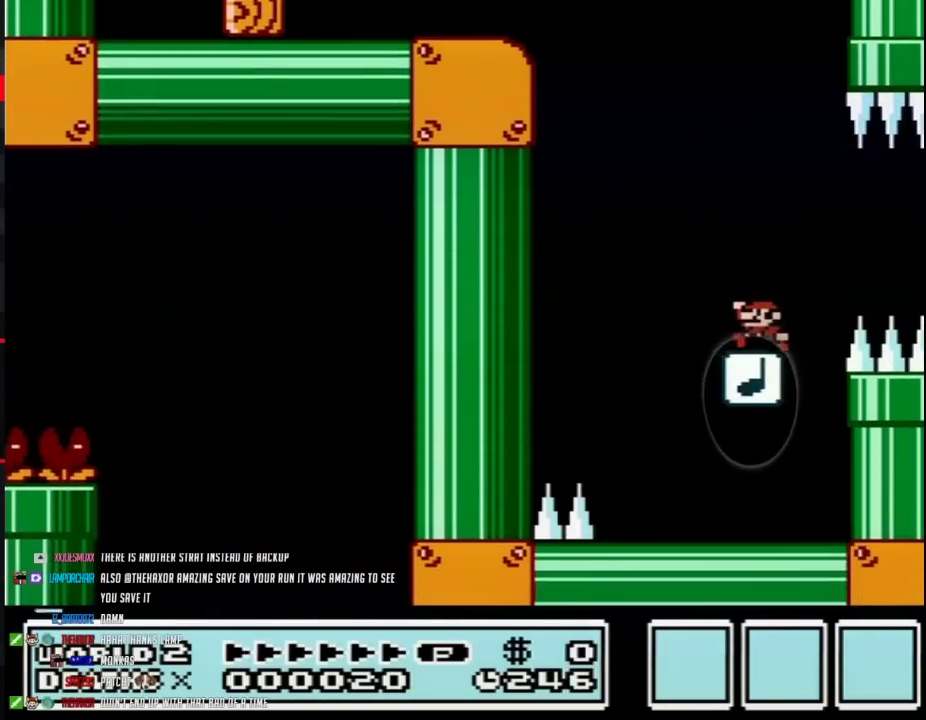
{"buttons": ["A", "B", "DPAD_LEFT"], "events": [[33, "DPAD_LEFT", "down"], [117, "A", "down"]]}
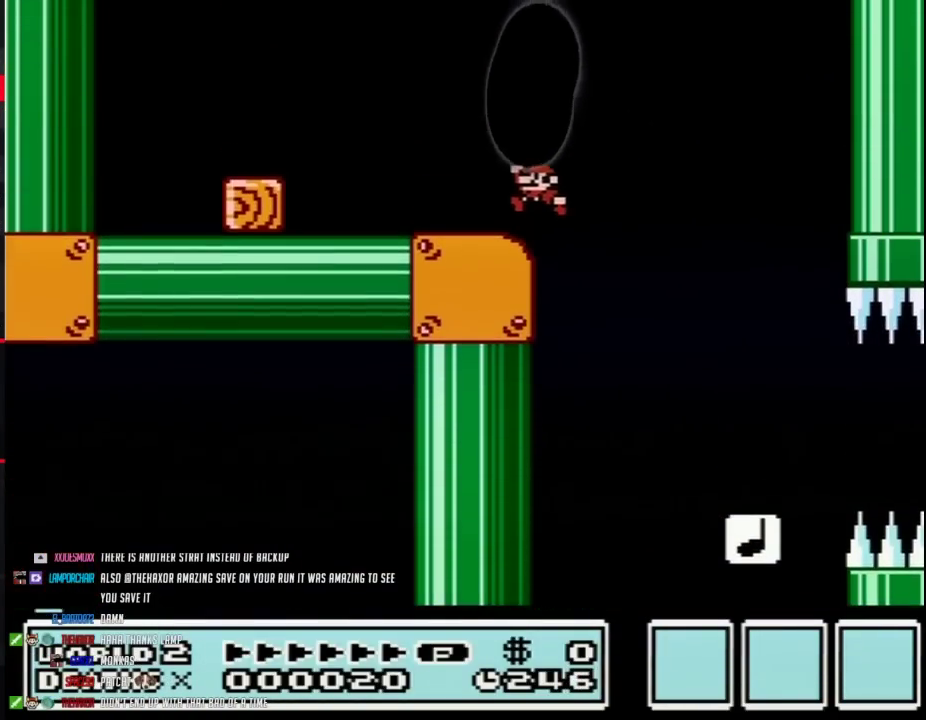
{"buttons": ["B", "DPAD_RIGHT"], "events": [[33, "A", "up"], [50, "DPAD_LEFT", "up"], [150, "DPAD_RIGHT", "down"]]}
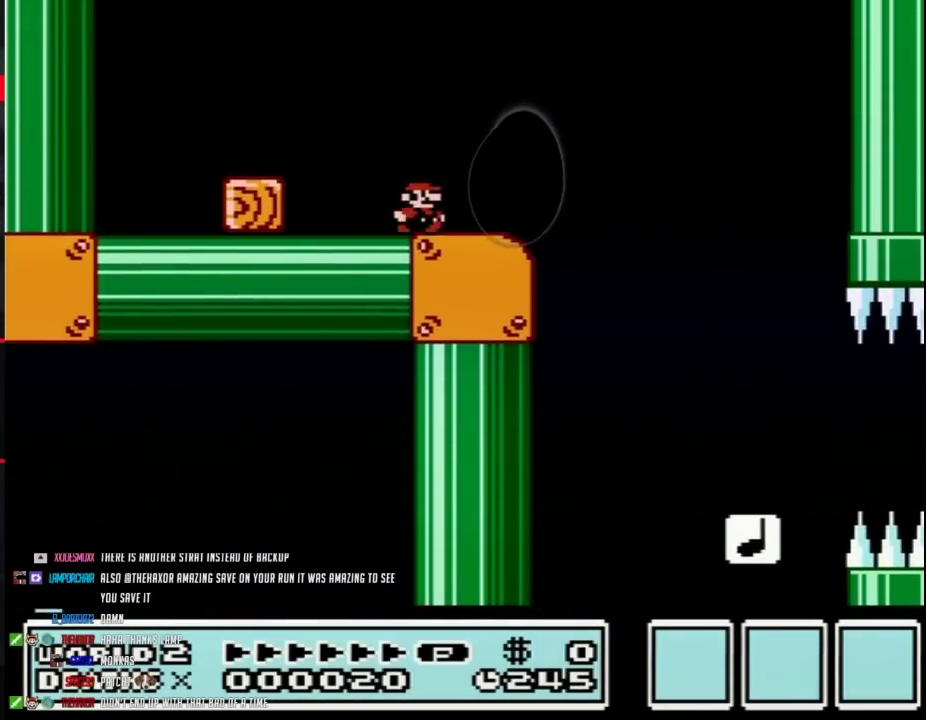
{"buttons": ["A", "B", "DPAD_RIGHT"], "events": [[500, "A", "down"]]}
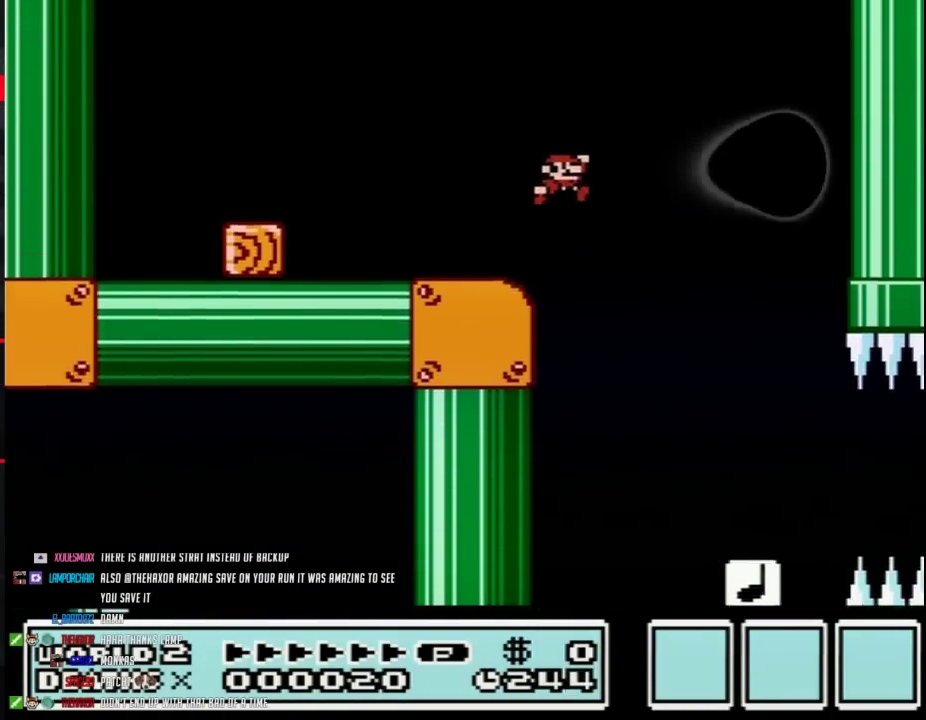
{"buttons": ["B", "DPAD_RIGHT"], "events": [[250, "A", "up"]]}
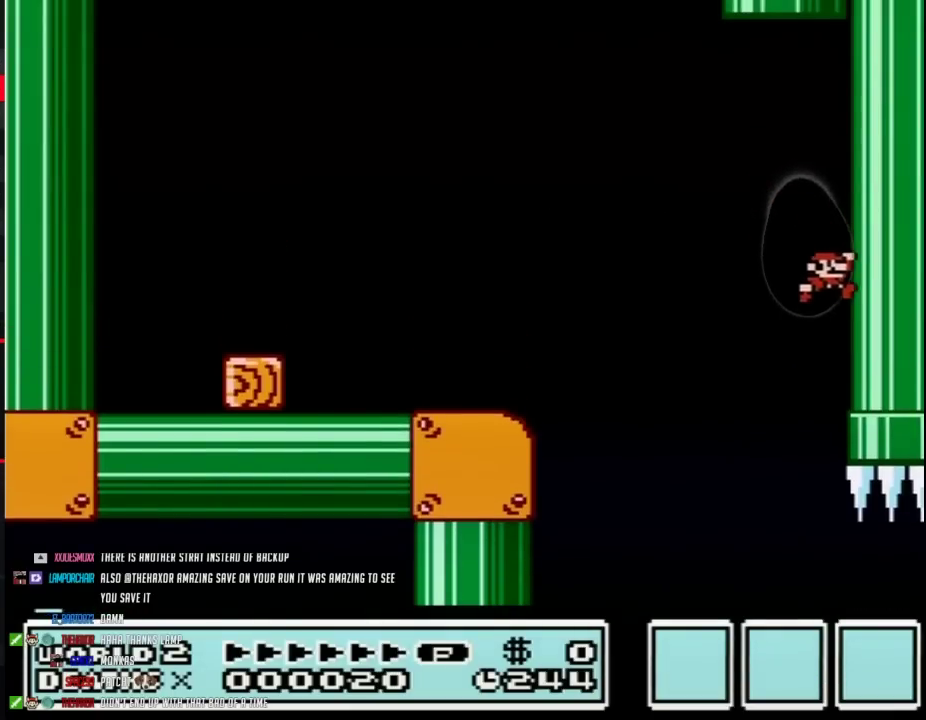
{"buttons": ["B", "DPAD_LEFT"], "events": [[117, "A", "down"], [183, "DPAD_RIGHT", "up"], [250, "DPAD_LEFT", "down"], [400, "A", "up"]]}
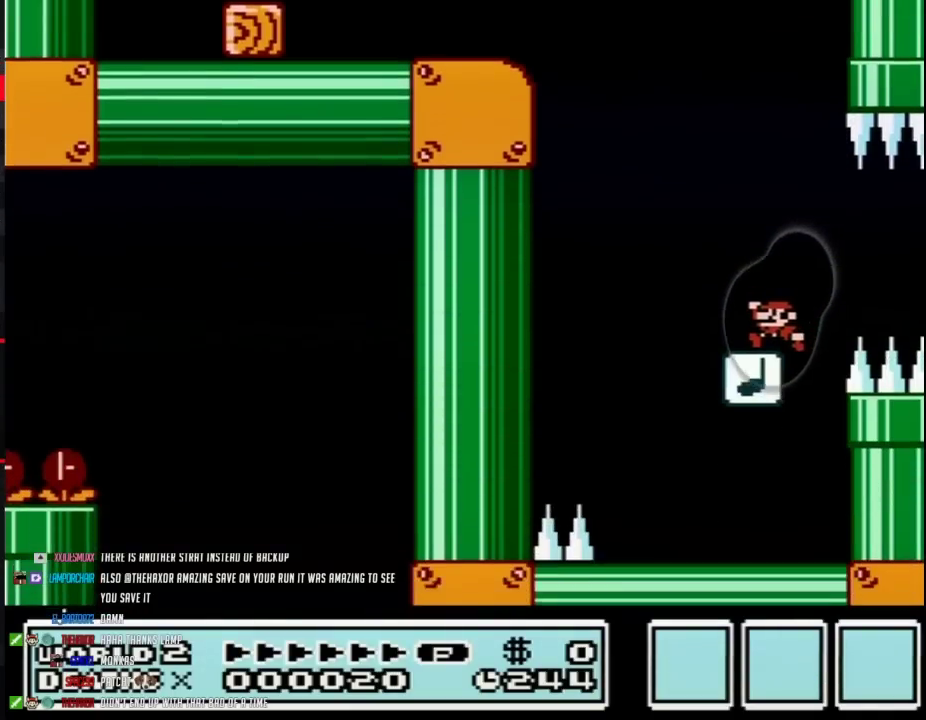
{"buttons": ["A", "B", "DPAD_LEFT"], "events": [[150, "A", "down"]]}
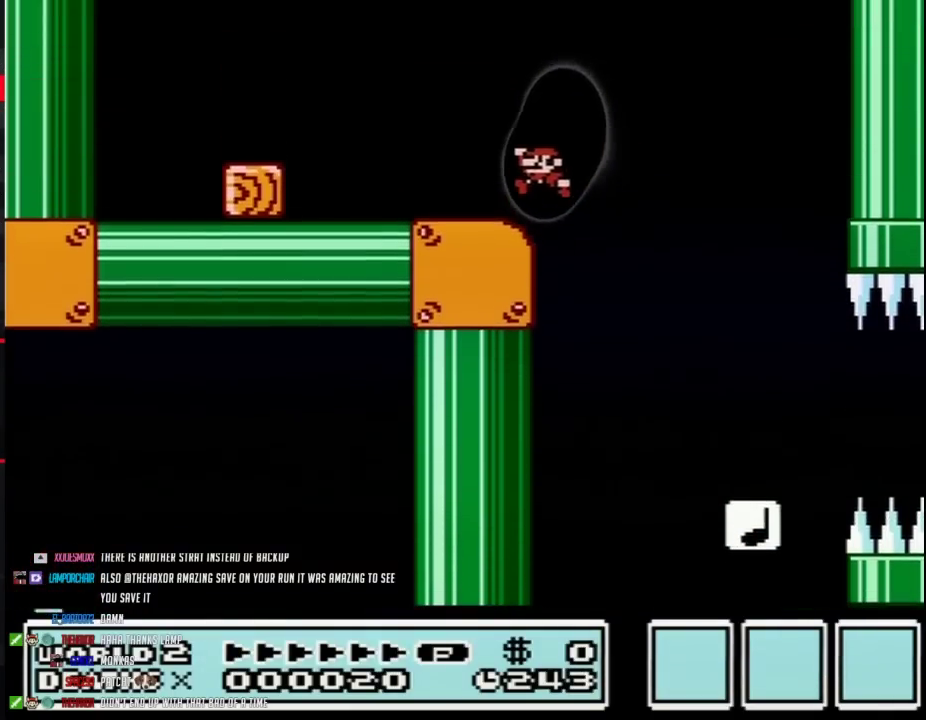
{"buttons": ["B", "DPAD_RIGHT"], "events": [[17, "A", "up"], [50, "DPAD_LEFT", "up"], [150, "DPAD_RIGHT", "down"]]}
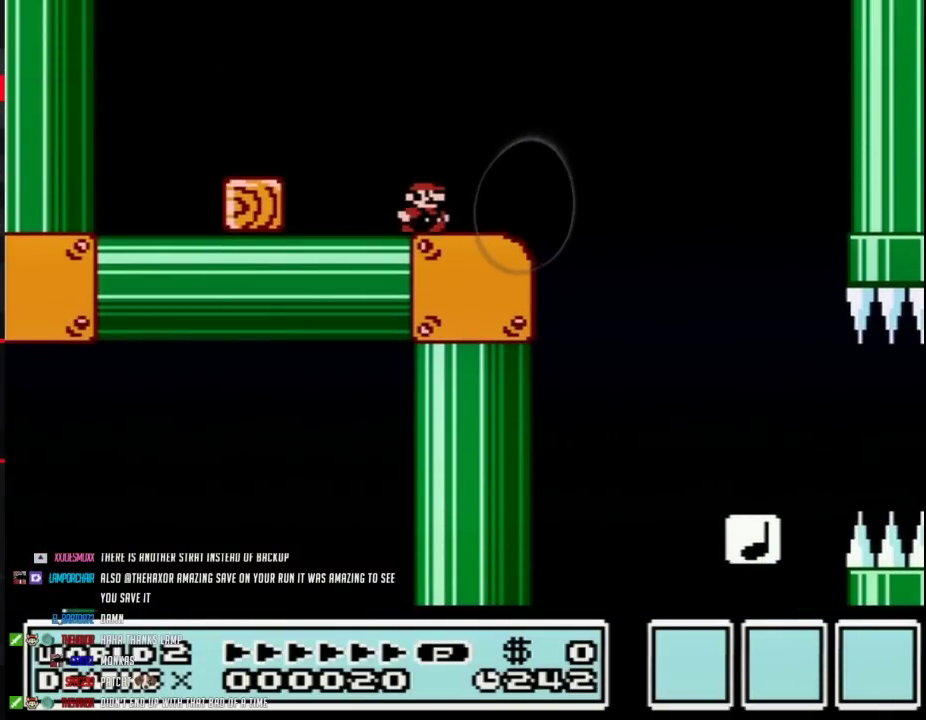
{"buttons": ["A", "B", "DPAD_RIGHT"], "events": [[467, "A", "down"]]}
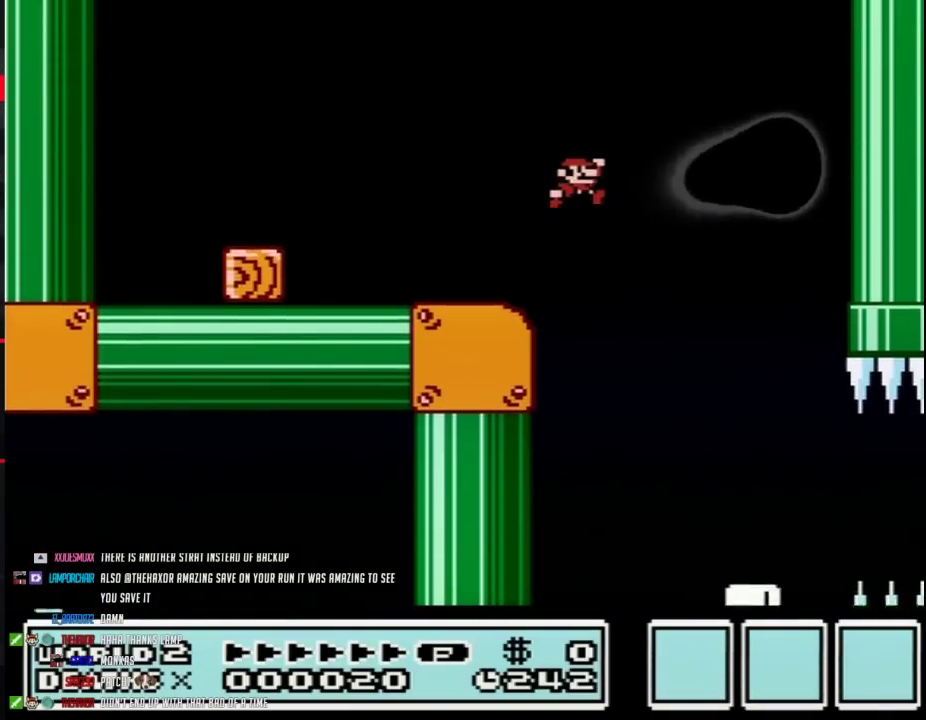
{"buttons": ["B", "DPAD_RIGHT"], "events": [[250, "A", "up"]]}
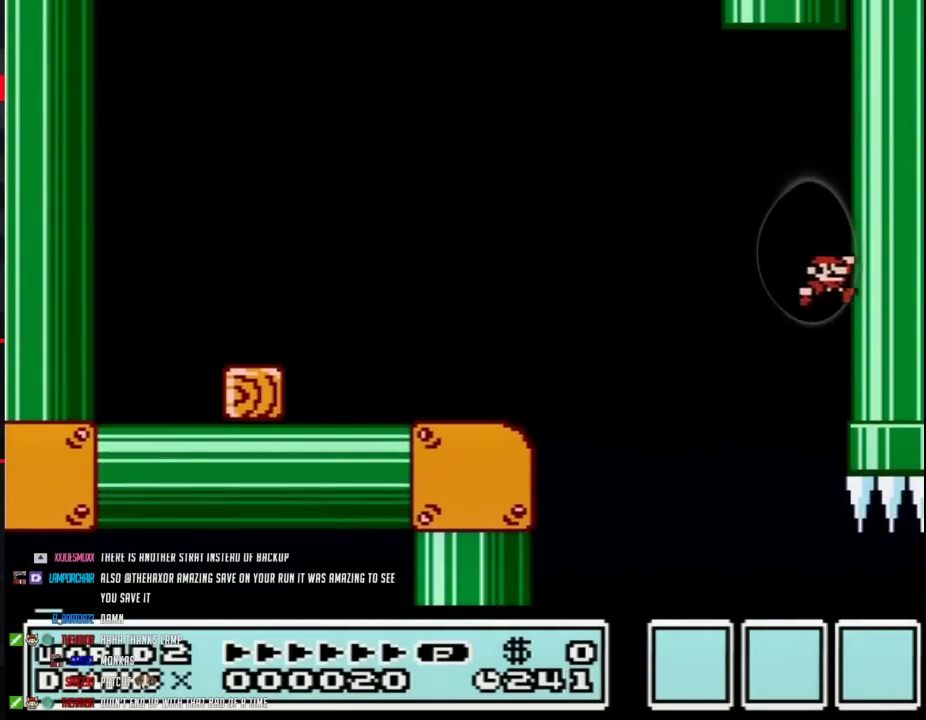
{"buttons": ["B", "DPAD_LEFT"], "events": [[50, "A", "down"], [183, "DPAD_RIGHT", "up"], [217, "DPAD_LEFT", "down"], [367, "A", "up"]]}
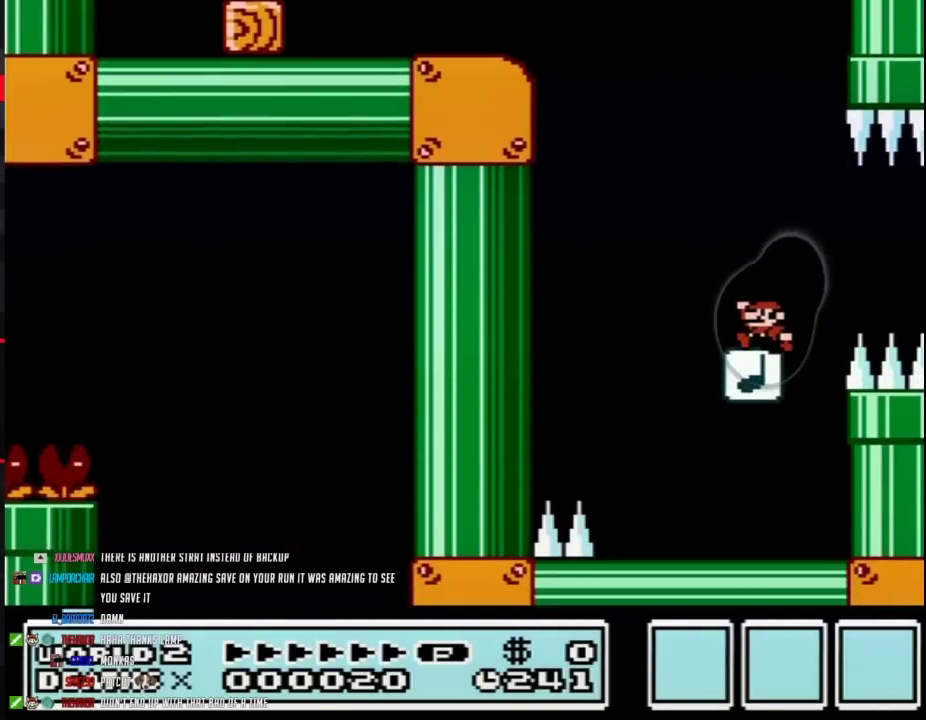
{"buttons": ["B", "DPAD_LEFT"], "events": [[150, "A", "down"], [500, "A", "up"]]}
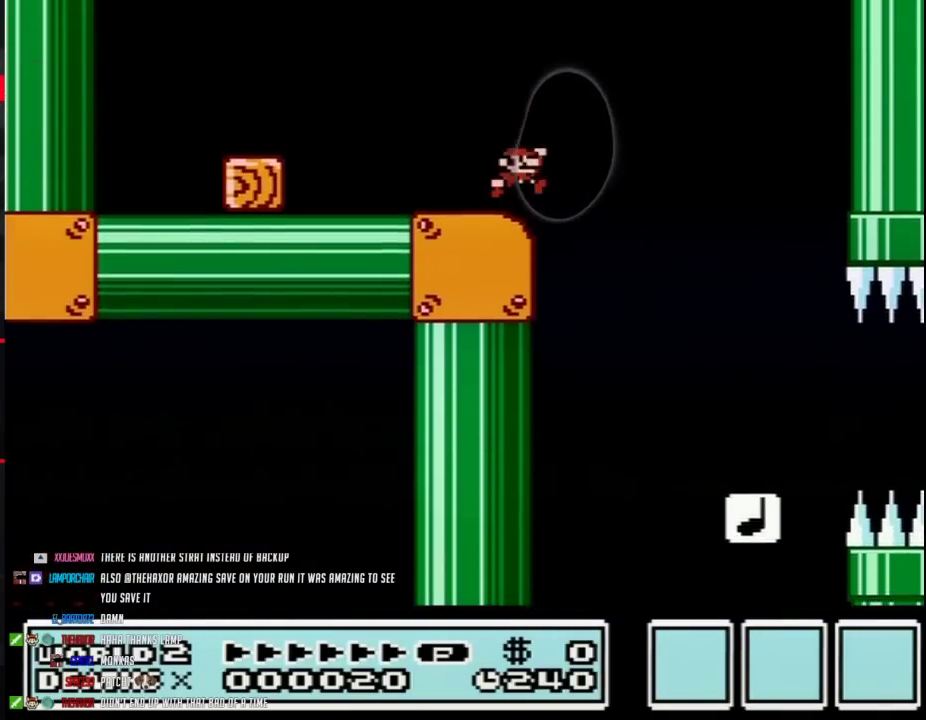
{"buttons": ["B", "DPAD_RIGHT"], "events": [[33, "DPAD_LEFT", "up"], [117, "DPAD_RIGHT", "down"]]}
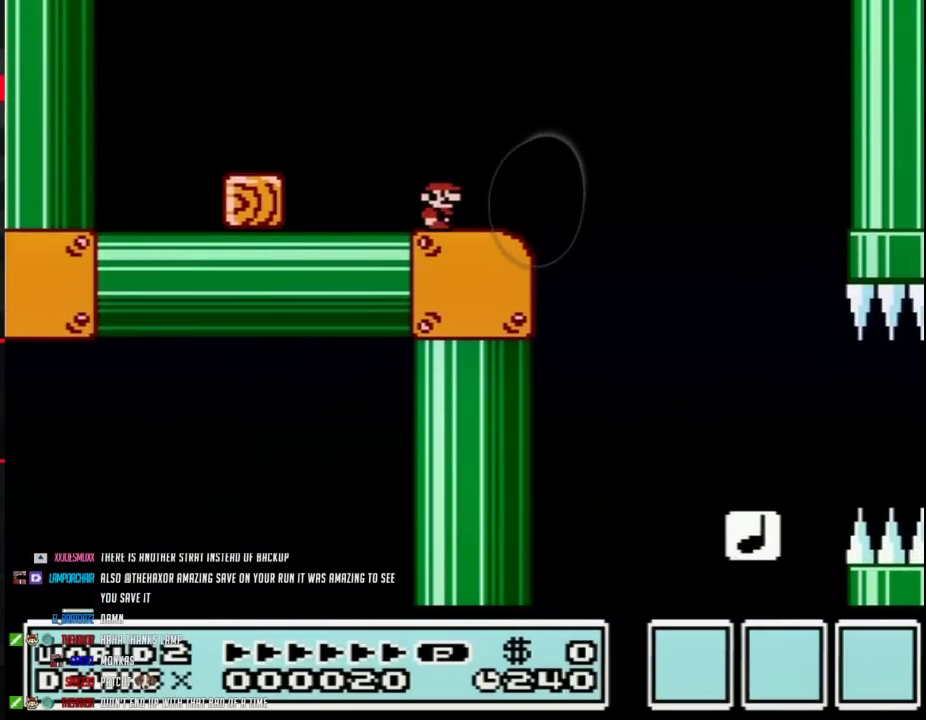
{"buttons": ["A", "B", "DPAD_RIGHT"], "events": [[433, "A", "down"]]}
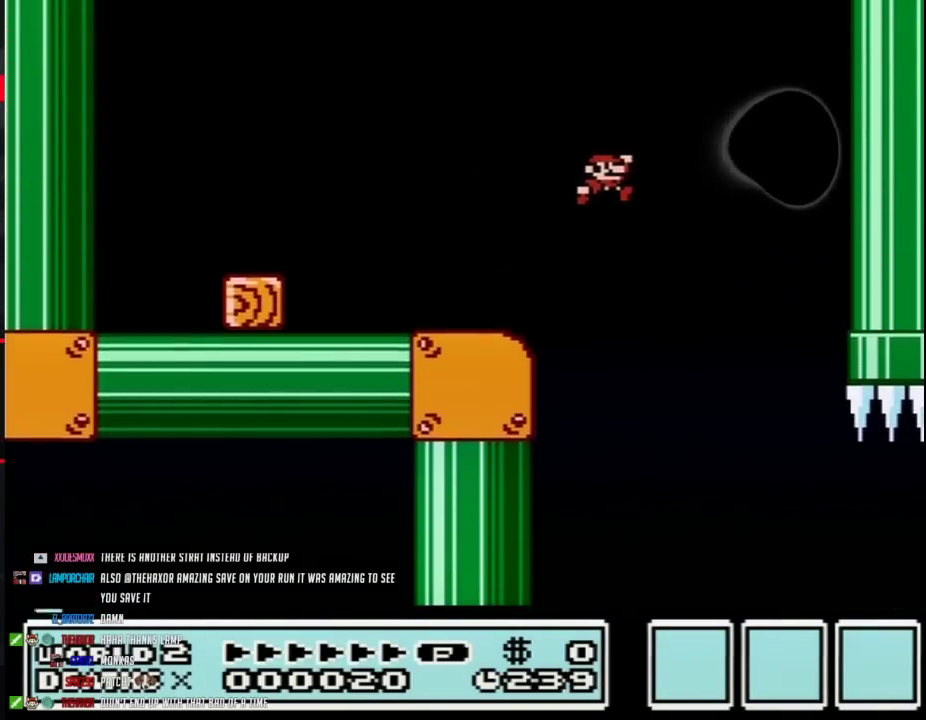
{"buttons": ["B", "DPAD_RIGHT"], "events": [[183, "A", "up"]]}